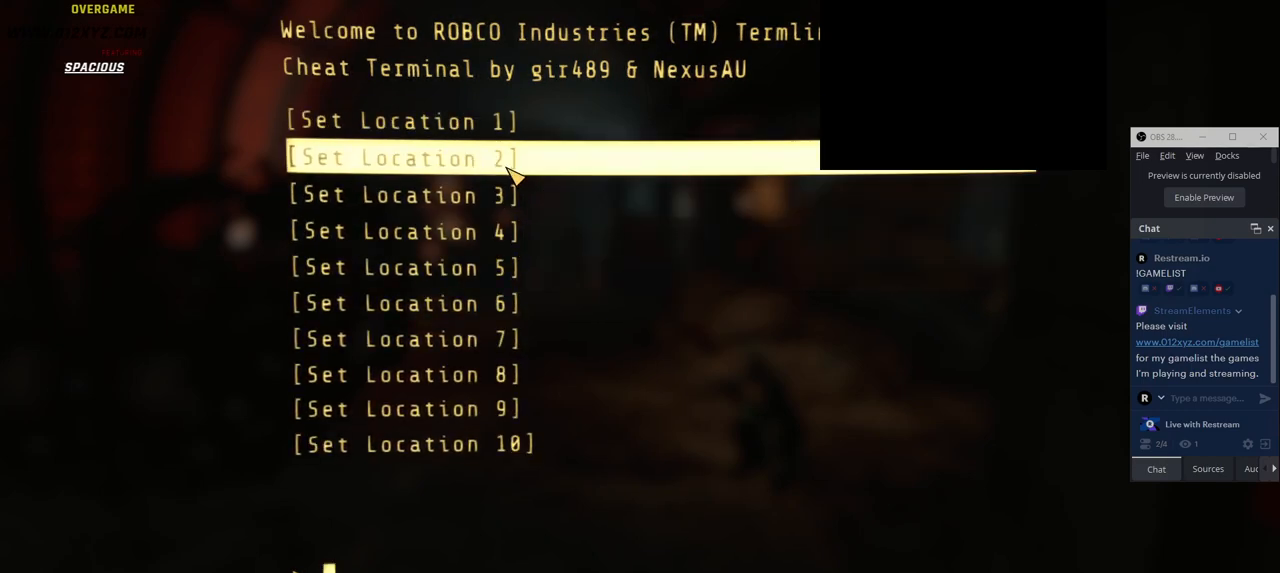
Gameplay with keyboard and mouse; each line is a JSON object with the keys and mouse buttons held at the frame after it. "events" lists presses ("down") and releases ("up") of "1", "2", "3", "4", "5", "a", "alt", "b", "c", "ctrl", "d", "e", "f", "g", "q", "r", "s", "shift", "space", "t", "tab", "v", "w", "x", "z", "mouse_left", "mouse_wheel", "mouse_right" and "mouse_mb4" between this image and that frame as [ms after this image, input, new state], when the widget could be followed in between. "mouse_left", "mouse_wheel", "mouse_right", "mouse_mb4" = the "left", "wheel", "right", "mb4" buttons of the "mouse" list. No other keys are recorded. "wheel" means that the mouse wheel is clicked or scrolled. Not read: mouse_mb5 mouse_move.
{"keys": [], "mouse": [], "events": [[200, "tab", "down"], [383, "tab", "up"]]}
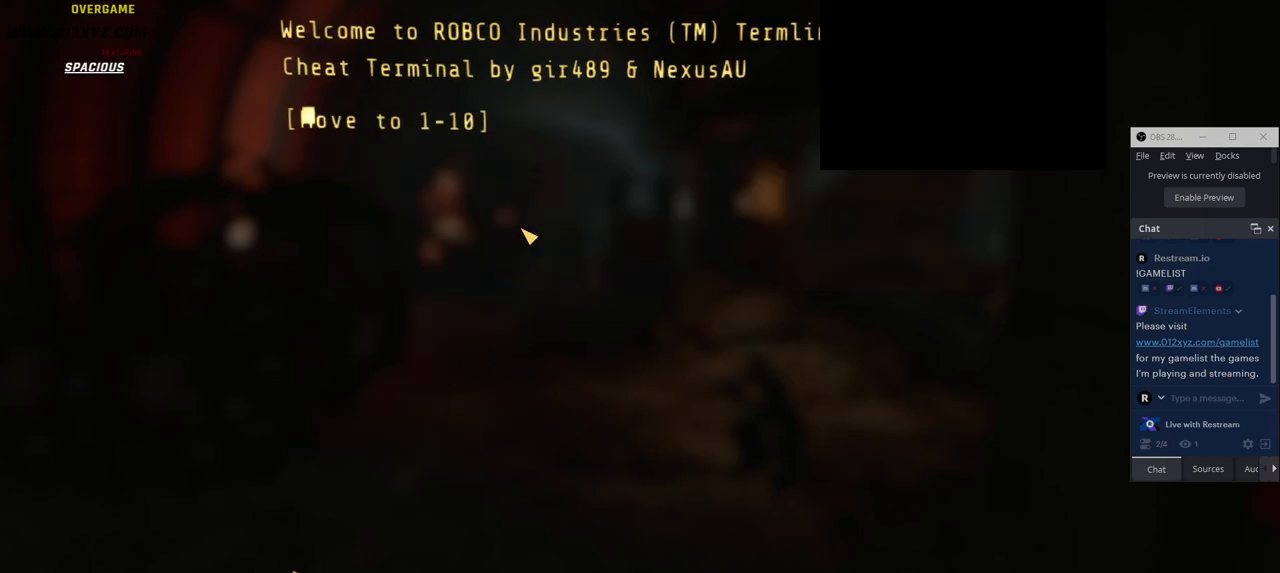
{"keys": [], "mouse": [], "events": []}
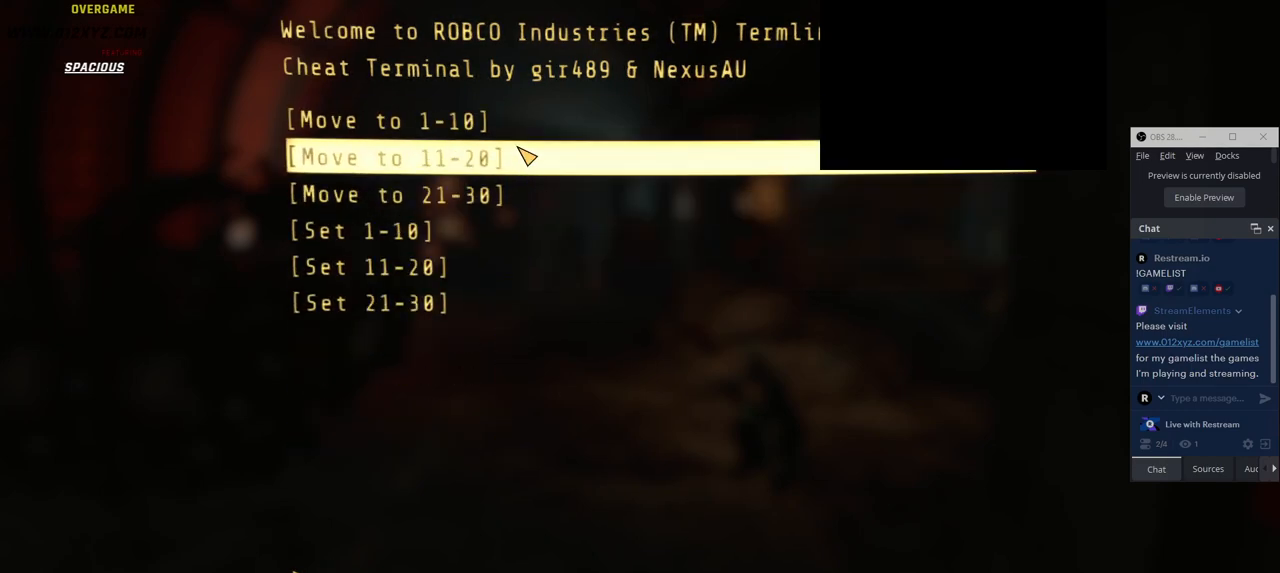
{"keys": [], "mouse": [], "events": []}
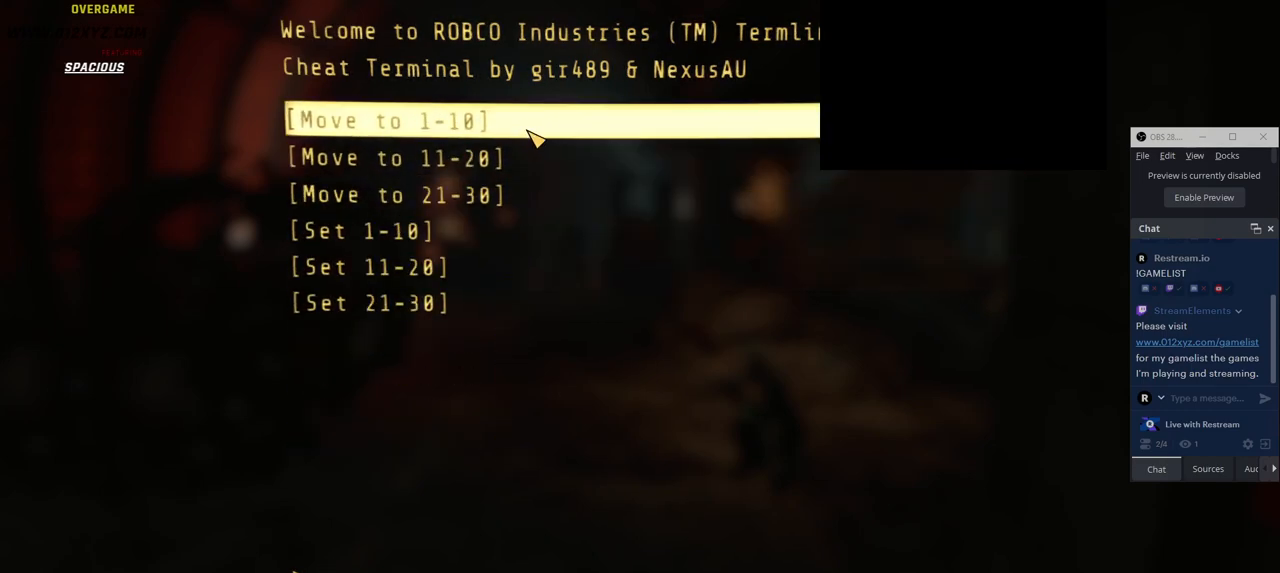
{"keys": [], "mouse": ["left"], "events": [[400, "mouse_left", "down"]]}
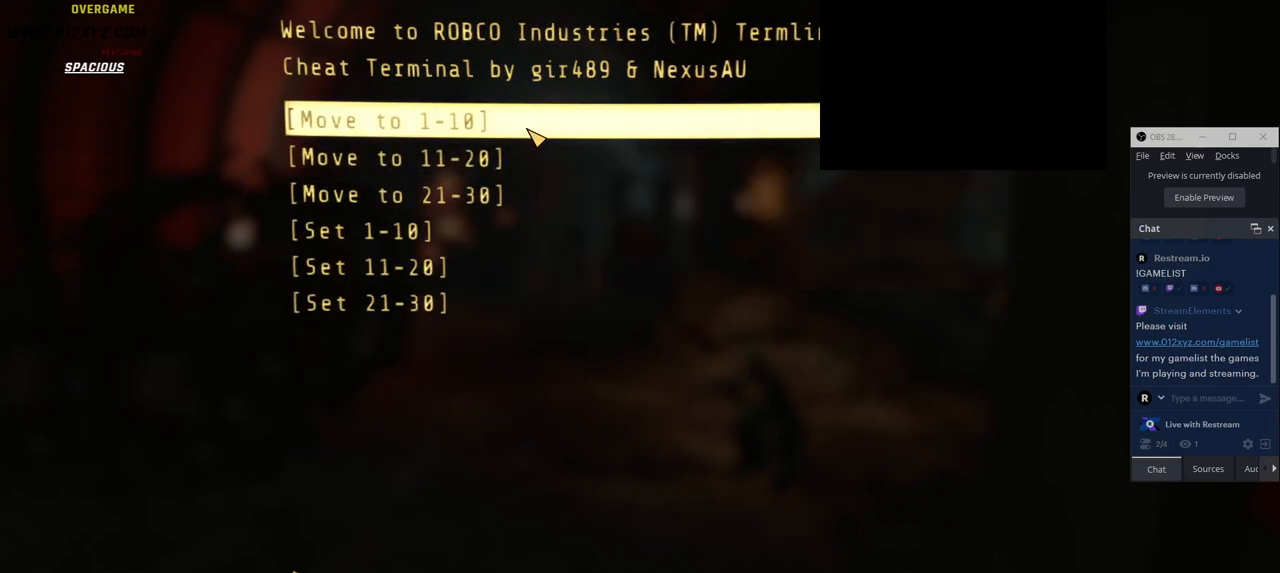
{"keys": [], "mouse": [], "events": [[16, "mouse_left", "up"]]}
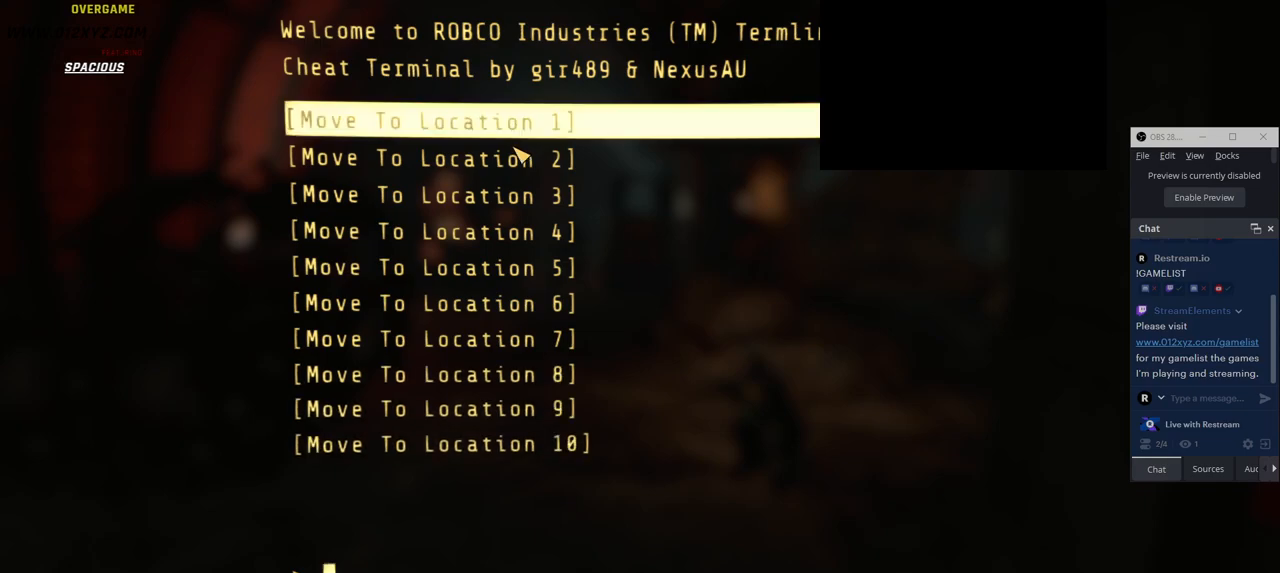
{"keys": ["tab"], "mouse": [], "events": [[366, "tab", "down"]]}
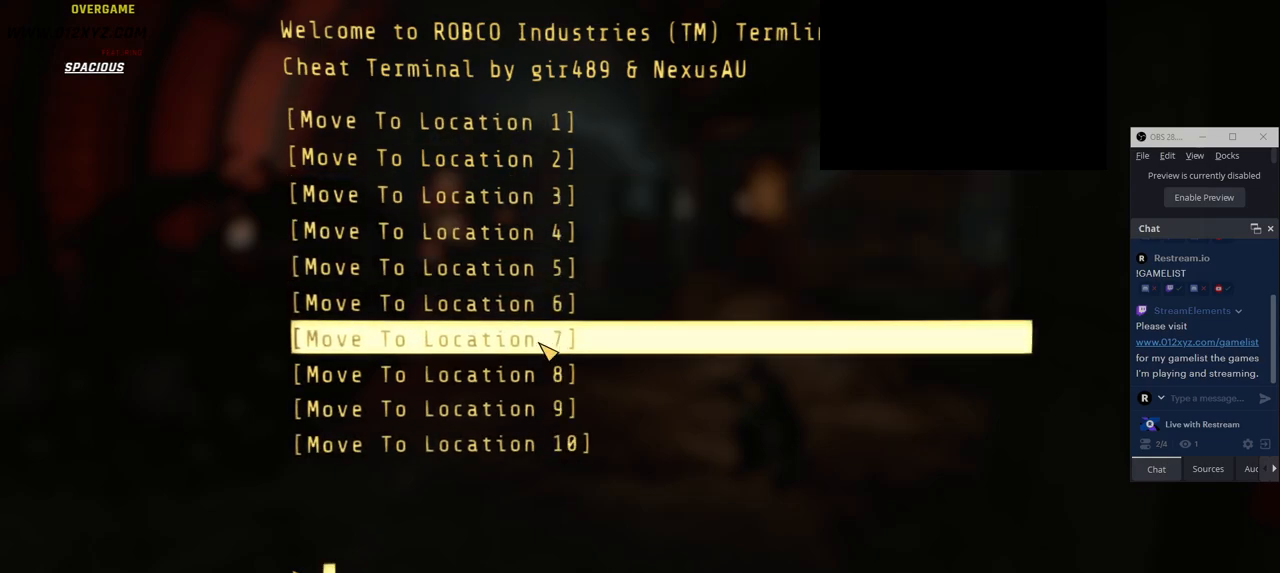
{"keys": [], "mouse": [], "events": [[200, "tab", "up"]]}
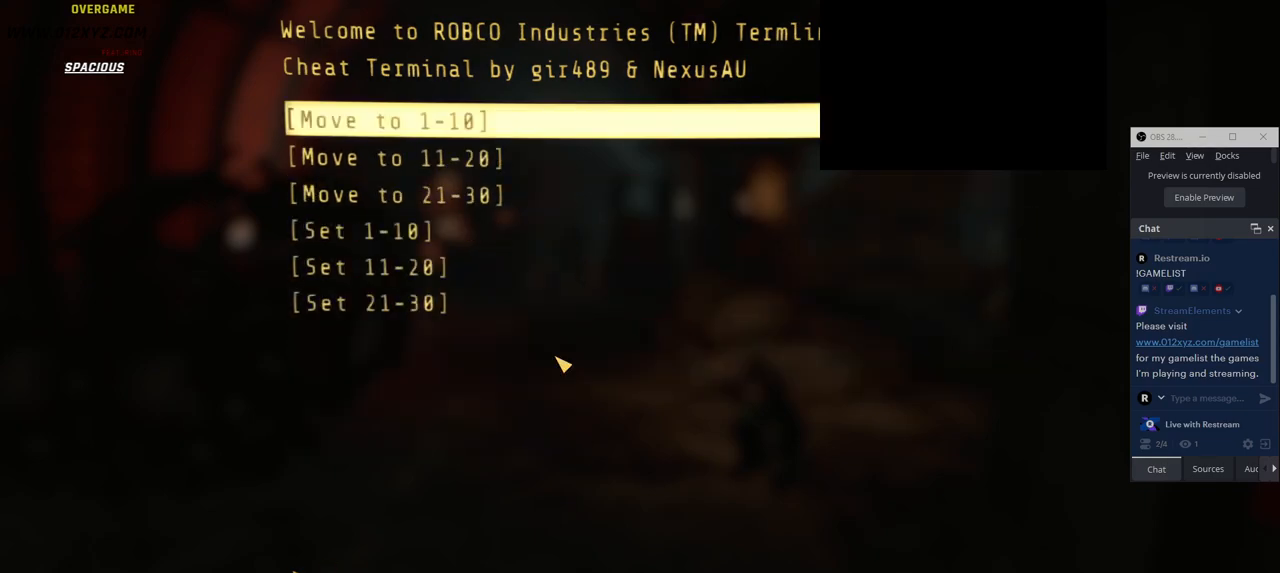
{"keys": [], "mouse": [], "events": []}
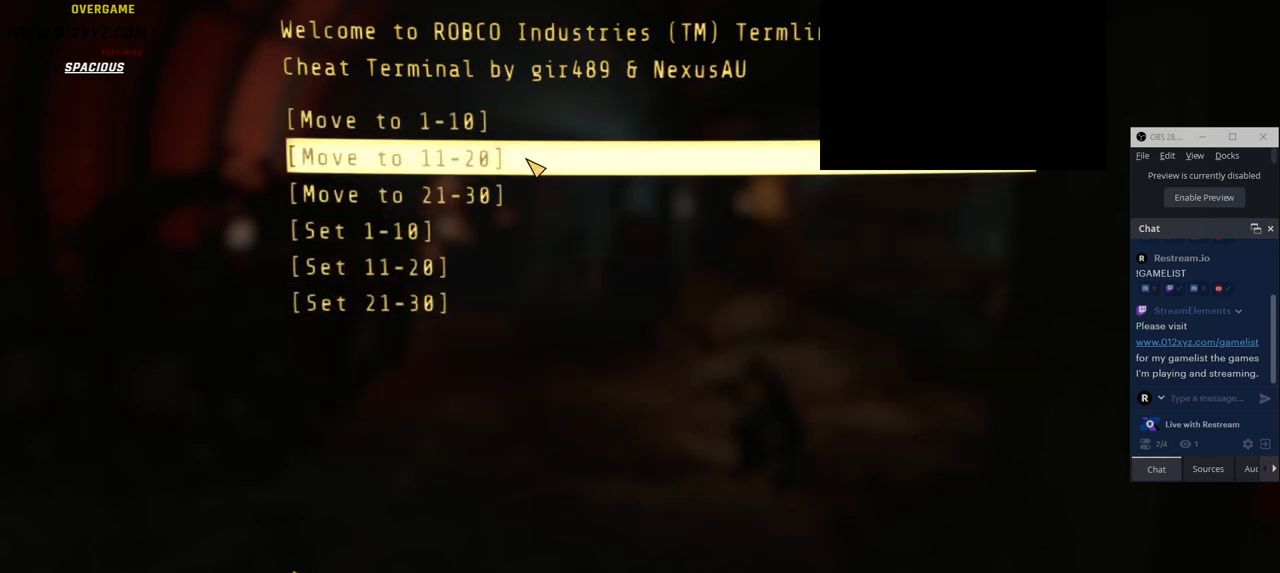
{"keys": [], "mouse": [], "events": [[350, "tab", "down"], [466, "tab", "up"]]}
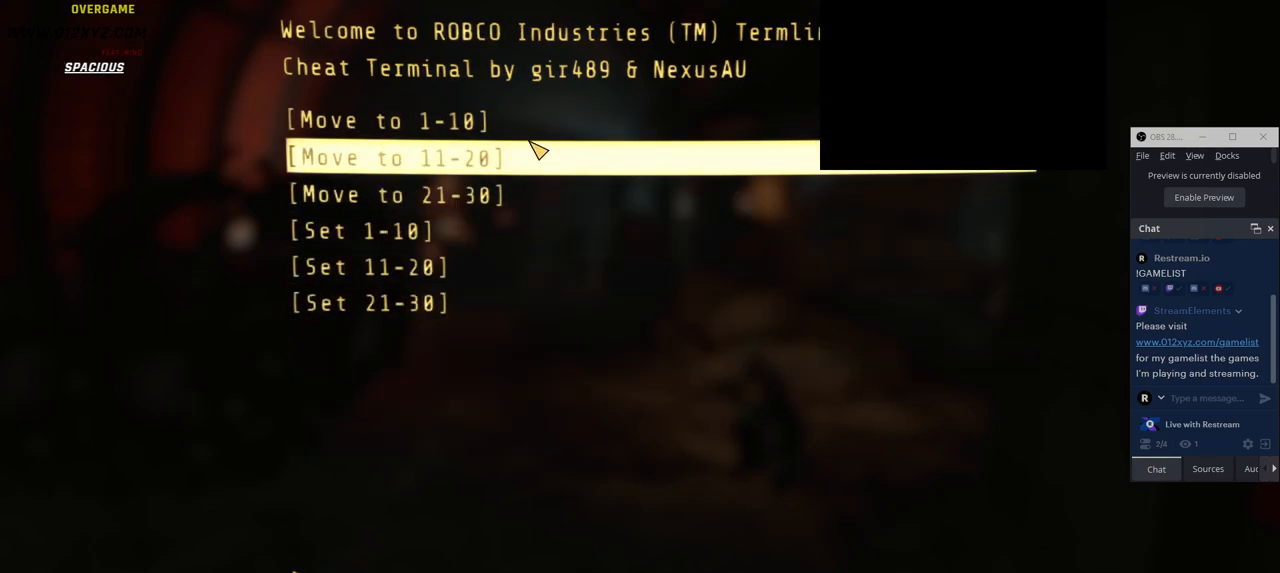
{"keys": [], "mouse": [], "events": []}
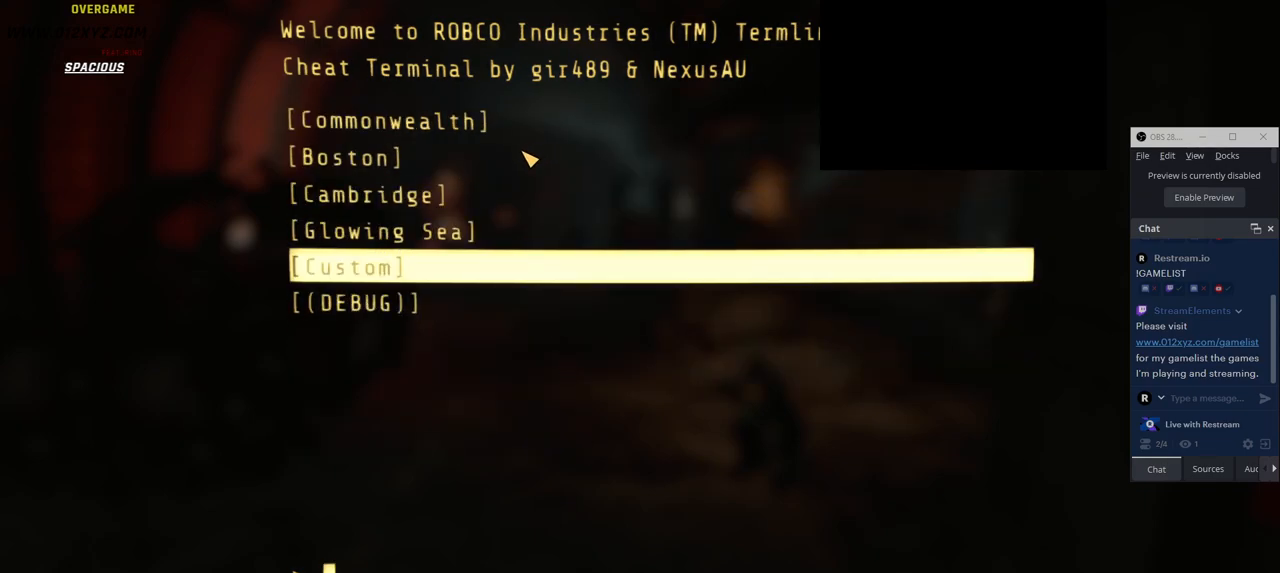
{"keys": [], "mouse": [], "events": []}
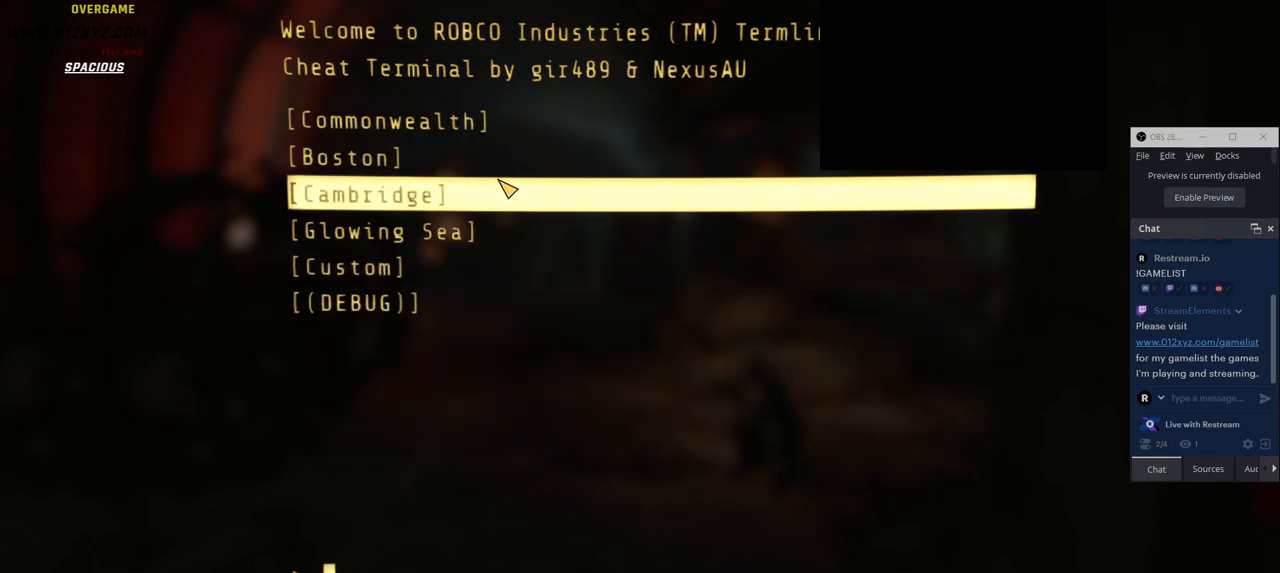
{"keys": [], "mouse": [], "events": [[200, "mouse_left", "down"], [300, "mouse_left", "up"]]}
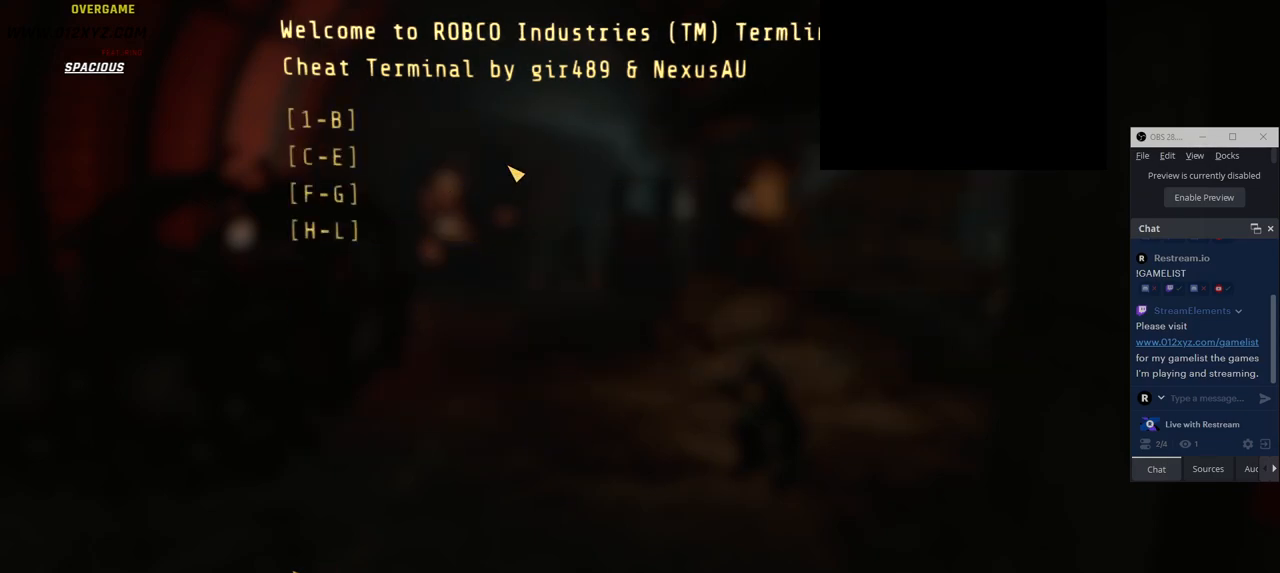
{"keys": [], "mouse": [], "events": []}
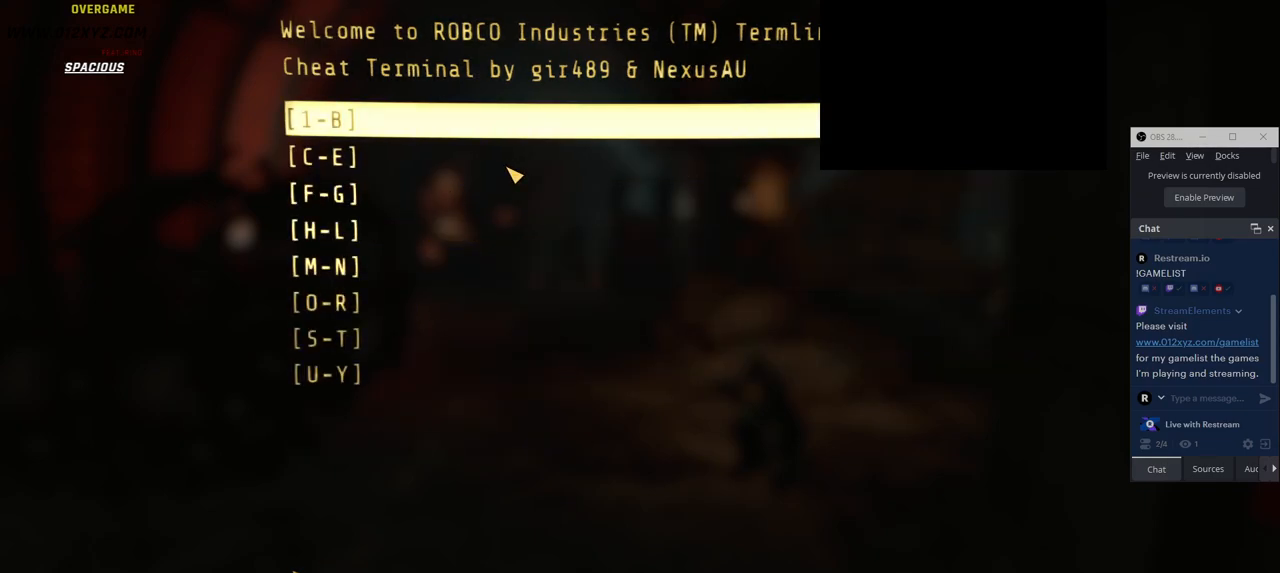
{"keys": [], "mouse": [], "events": []}
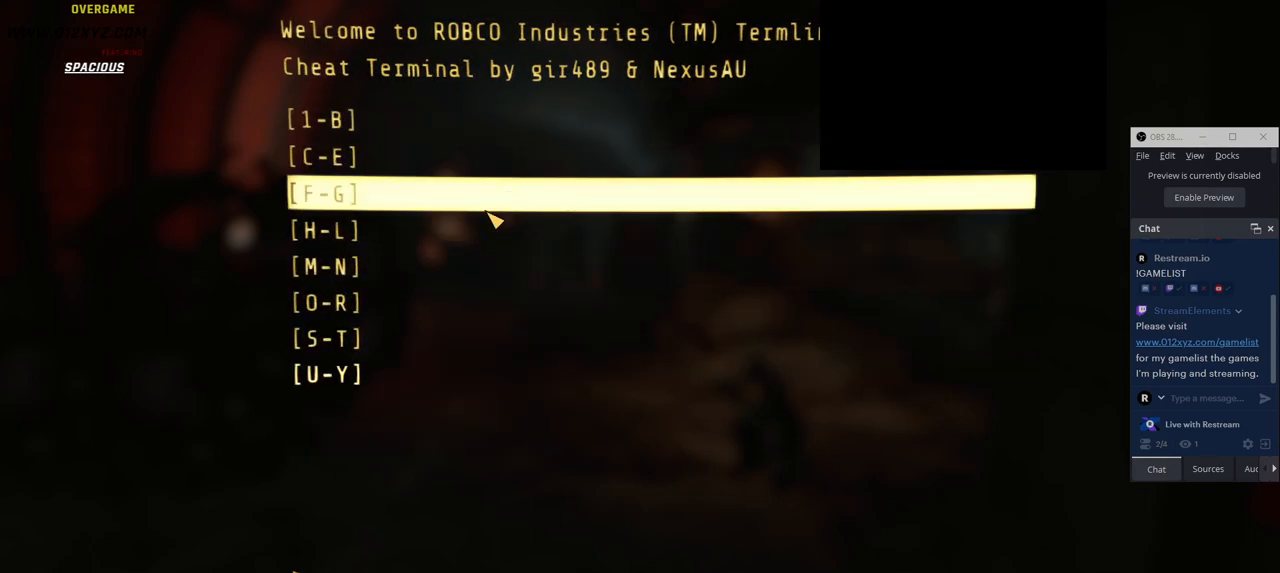
{"keys": [], "mouse": [], "events": [[166, "mouse_left", "down"], [366, "mouse_left", "up"]]}
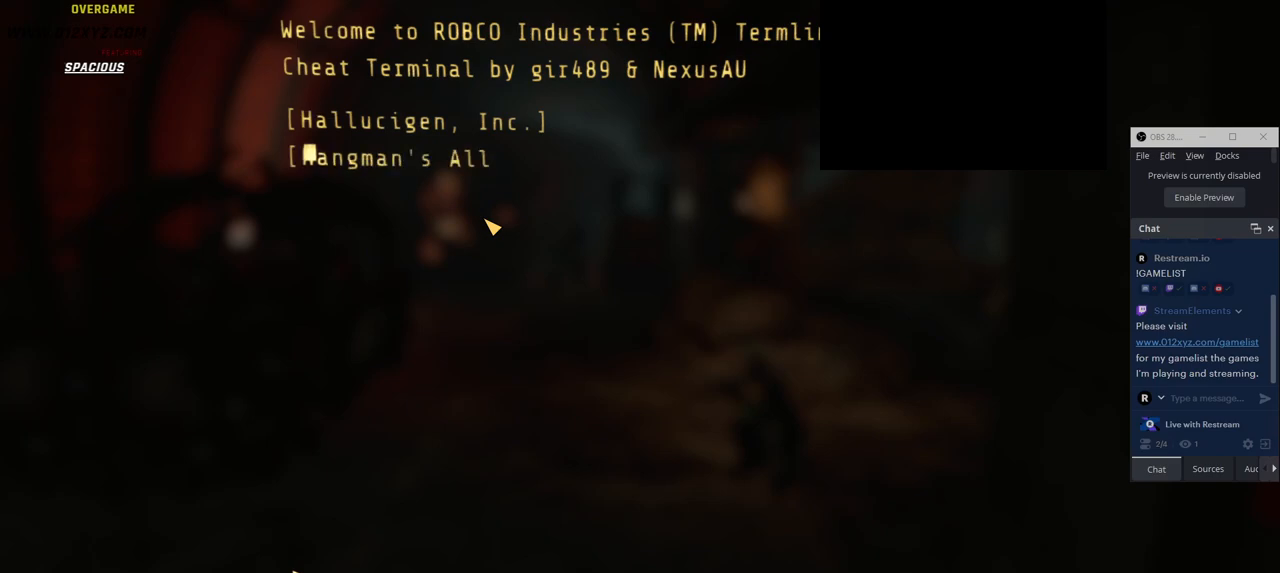
{"keys": [], "mouse": [], "events": []}
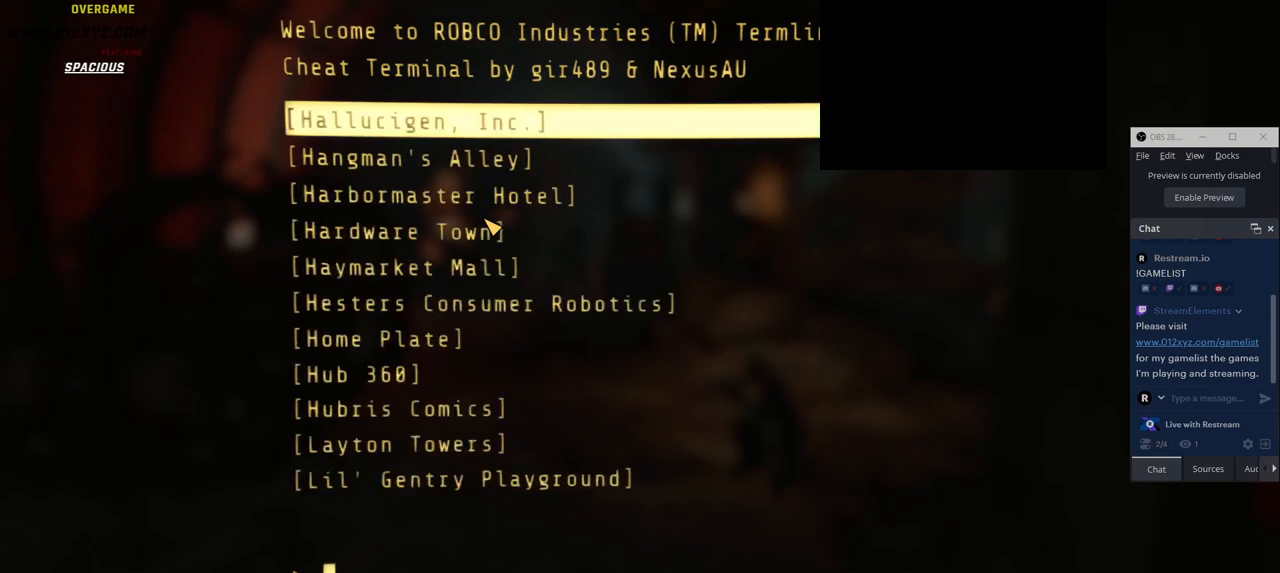
{"keys": [], "mouse": [], "events": []}
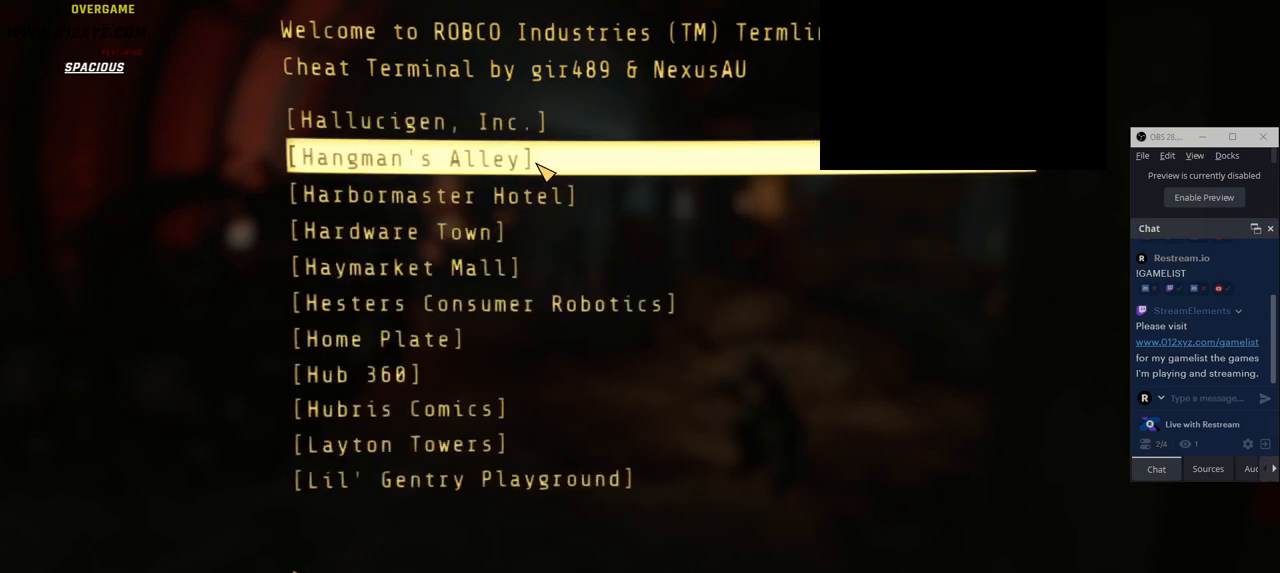
{"keys": [], "mouse": [], "events": []}
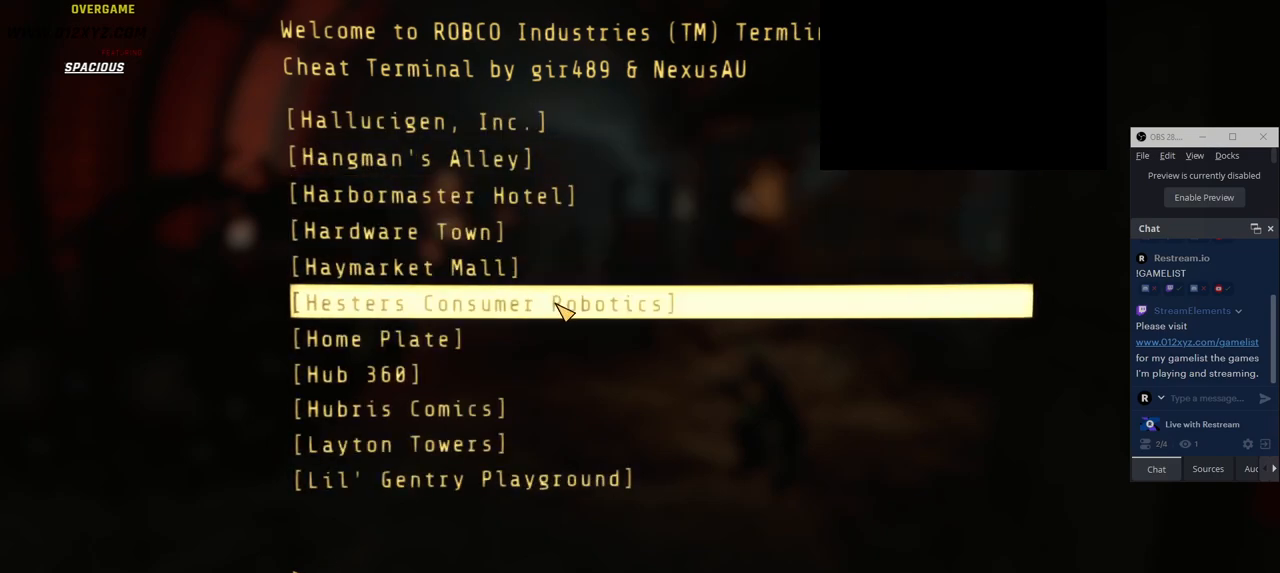
{"keys": [], "mouse": [], "events": []}
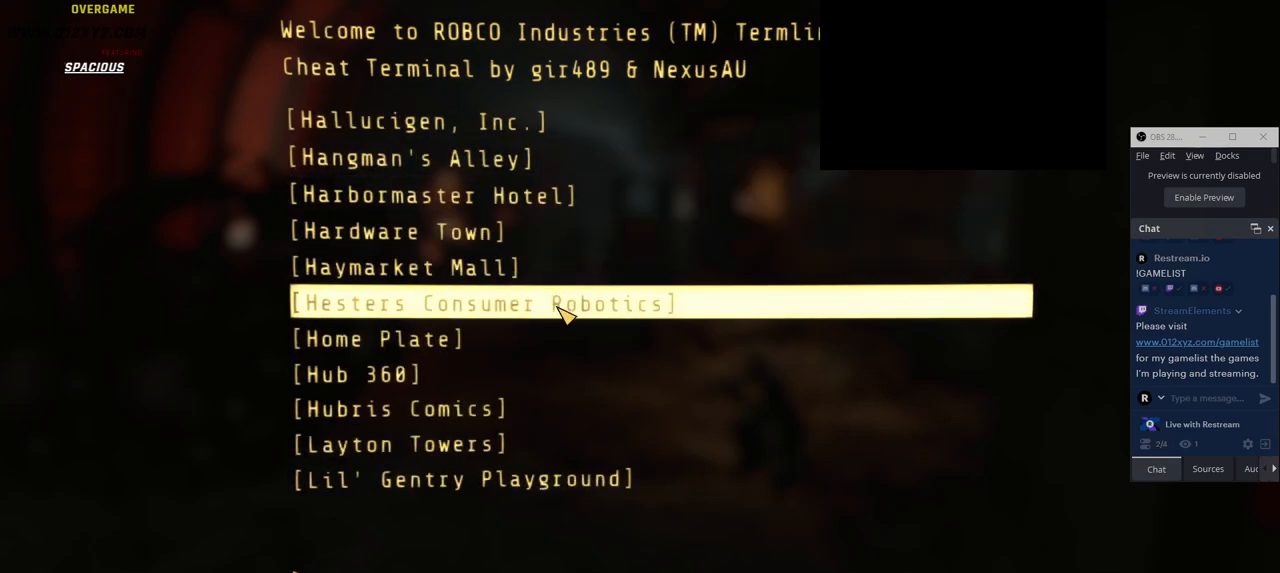
{"keys": [], "mouse": [], "events": [[300, "mouse_wheel", "down"], [450, "mouse_wheel", "up"]]}
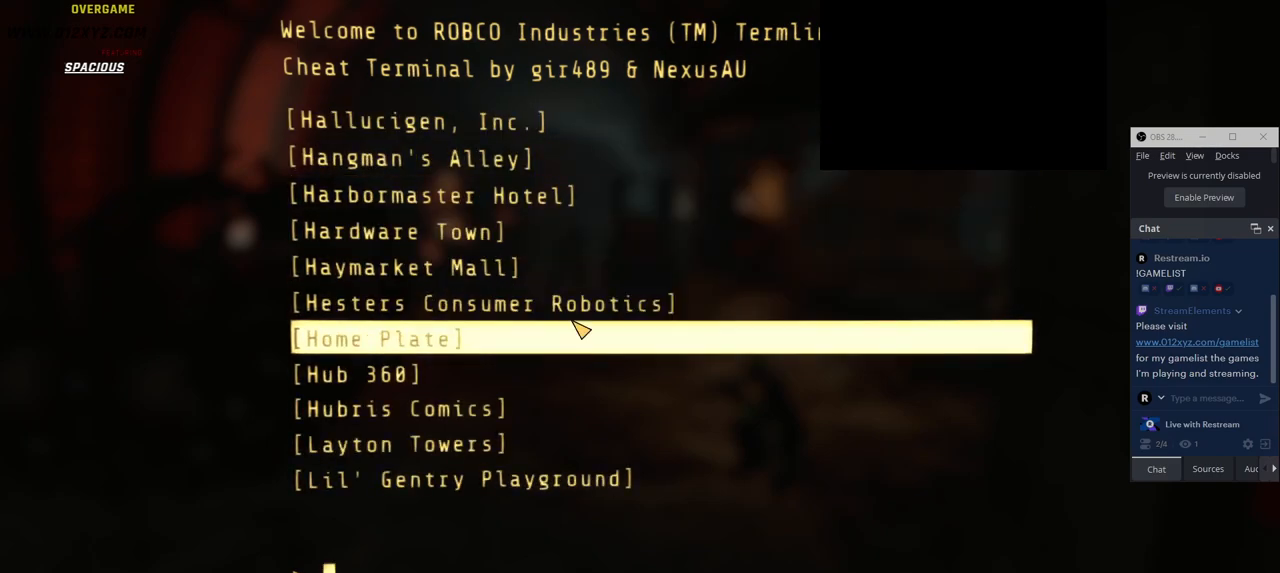
{"keys": [], "mouse": [], "events": [[116, "mouse_wheel", "down"], [233, "mouse_wheel", "up"]]}
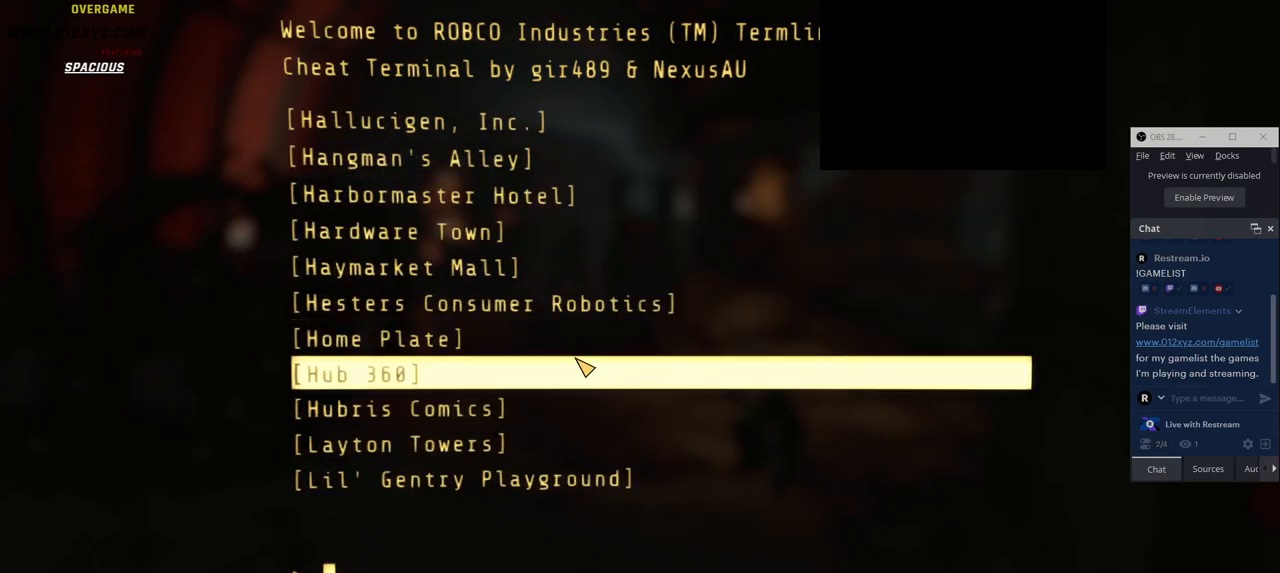
{"keys": [], "mouse": [], "events": [[166, "mouse_wheel", "down"], [333, "mouse_wheel", "up"], [350, "mouse_wheel", "down"], [366, "mouse_wheel", "up"]]}